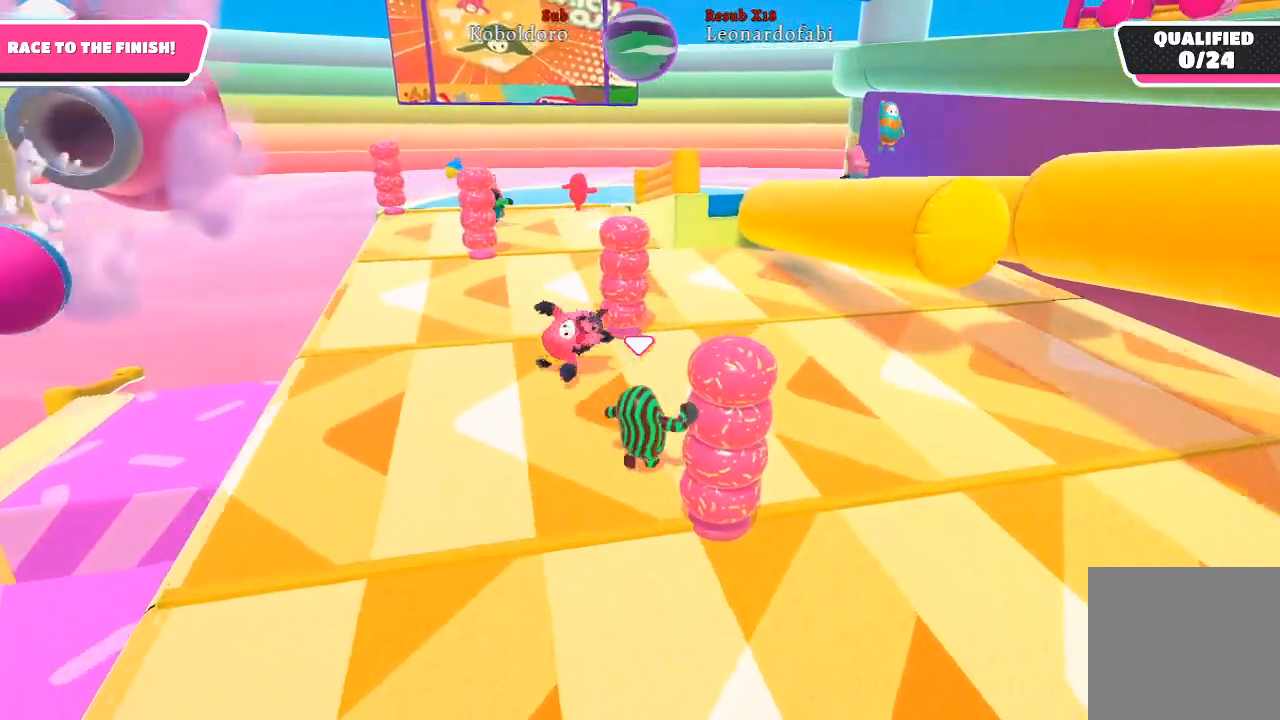
Gameplay with a controller (Xbox layout); each line is a JSON object with the inputs held at the frame after it. "events" lists button and stick changes between this image and that frame as [ms after this image, input, new state], when the widget could be followed in between. Not read: L3 R3.
{"buttons": [], "left_stick": "up", "right_stick": "right", "events": []}
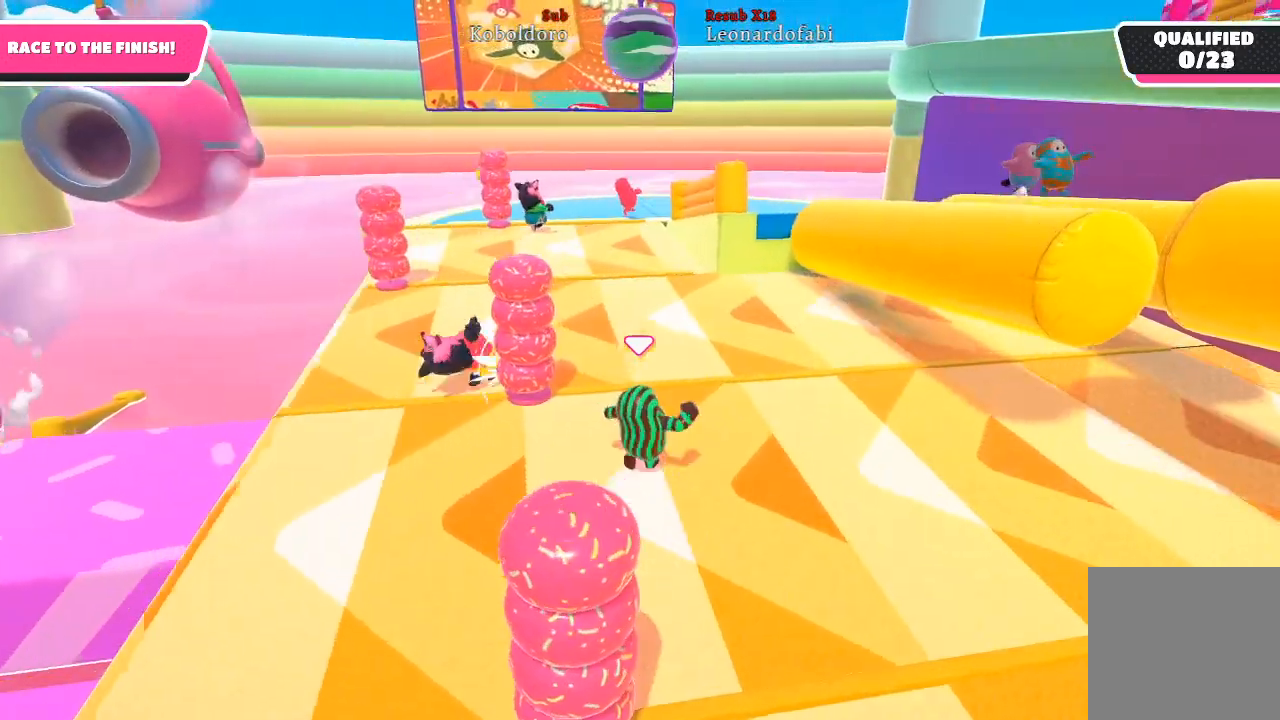
{"buttons": [], "left_stick": "up", "right_stick": "right", "events": []}
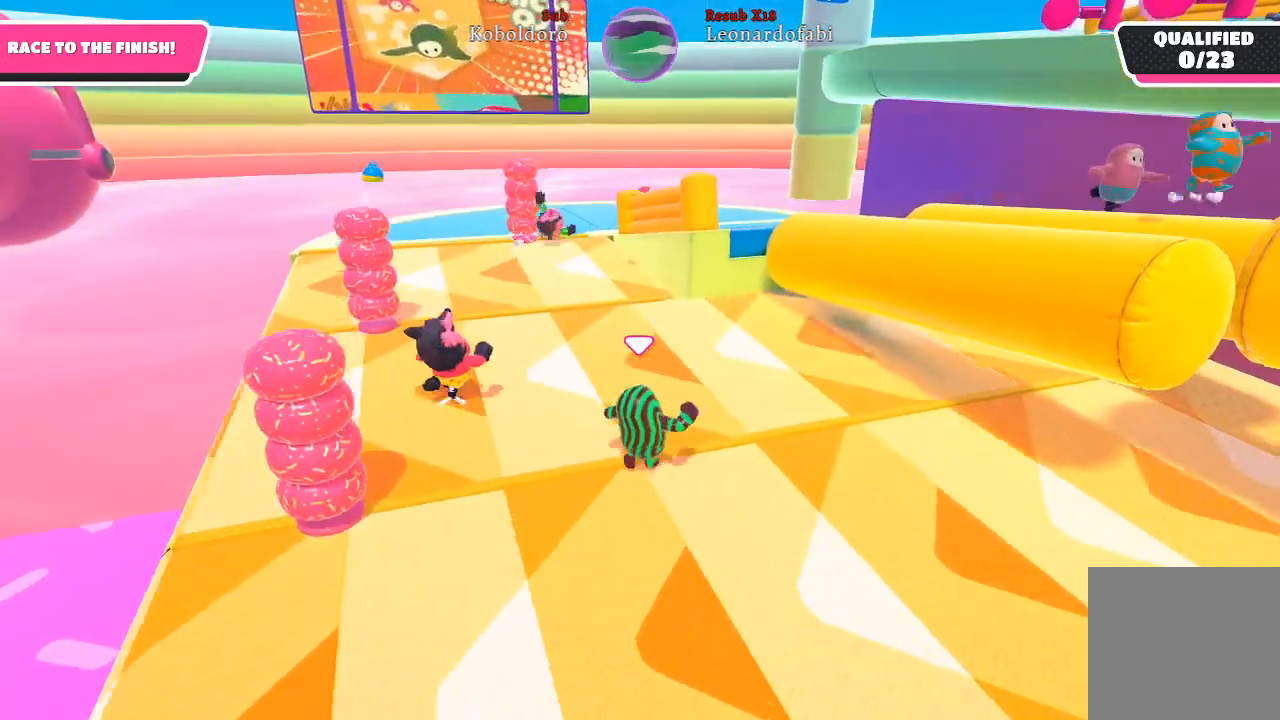
{"buttons": [], "left_stick": "up", "right_stick": "right", "events": []}
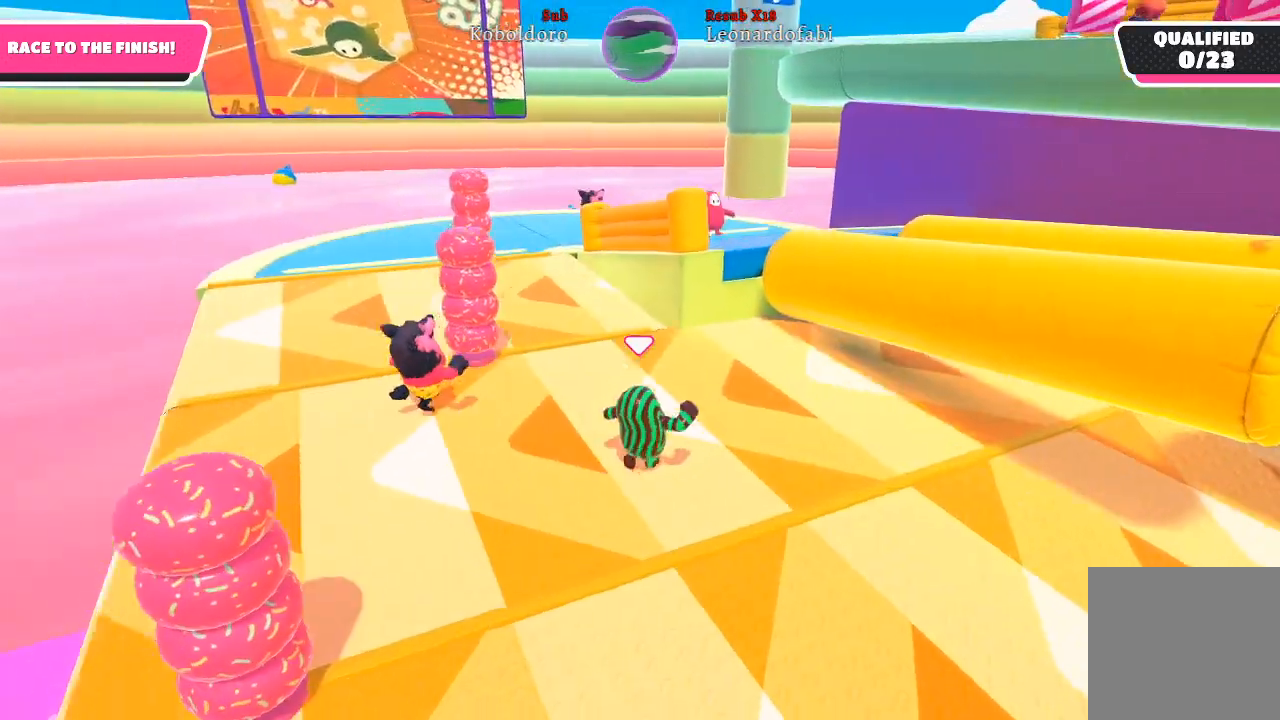
{"buttons": [], "left_stick": "up", "right_stick": "center", "events": [[217, "right_stick", "center"]]}
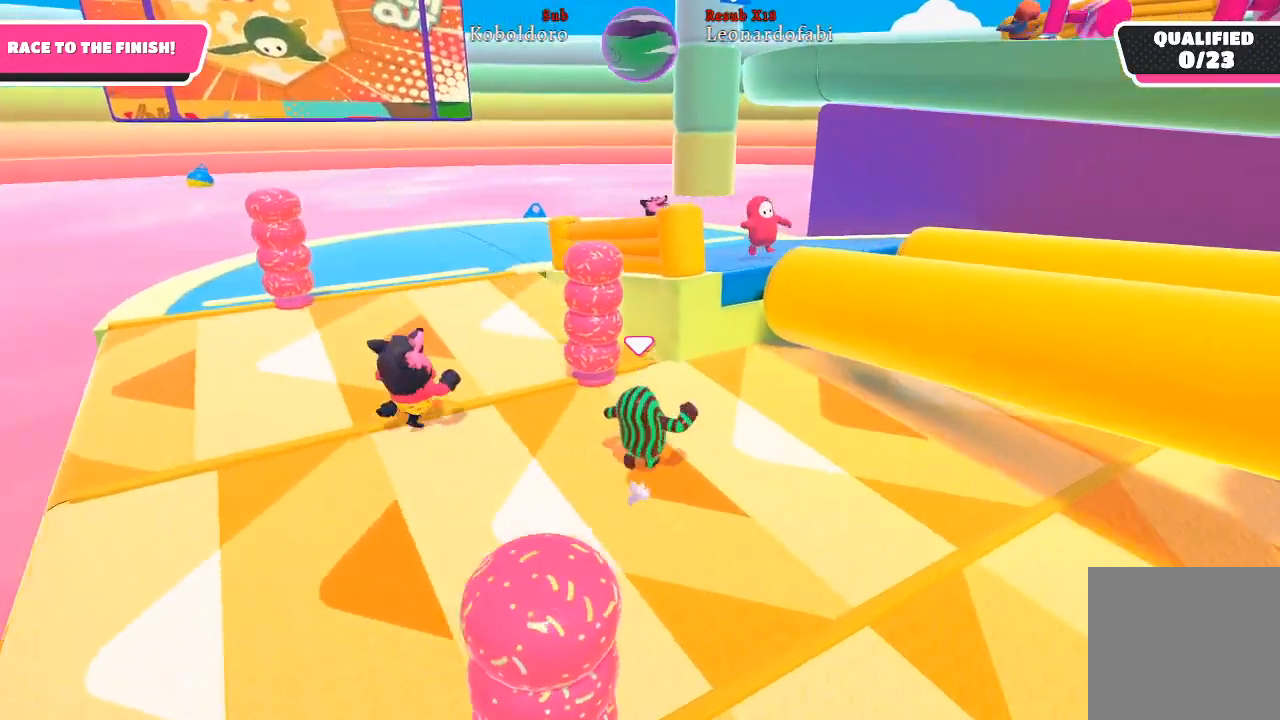
{"buttons": [], "left_stick": "up", "right_stick": "center", "events": []}
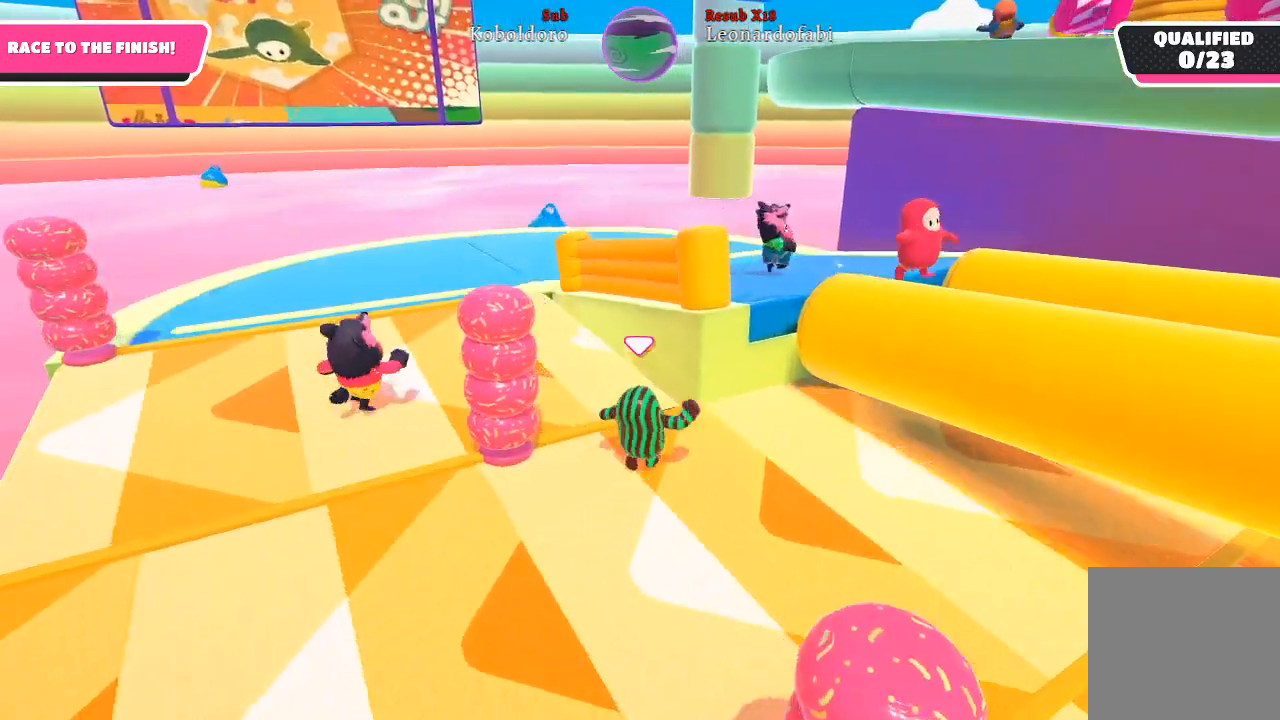
{"buttons": [], "left_stick": "up-right", "right_stick": "center", "events": [[250, "left_stick", "up-right"]]}
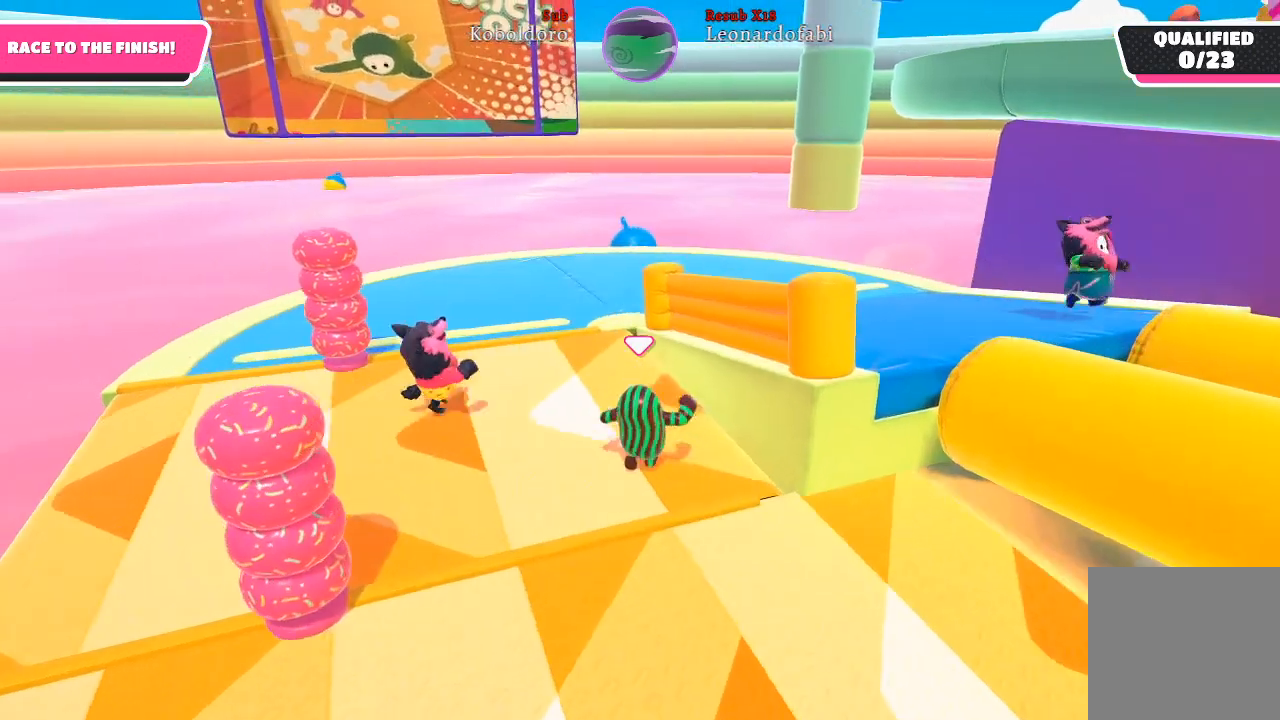
{"buttons": [], "left_stick": "up-right", "right_stick": "right", "events": [[50, "right_stick", "right"]]}
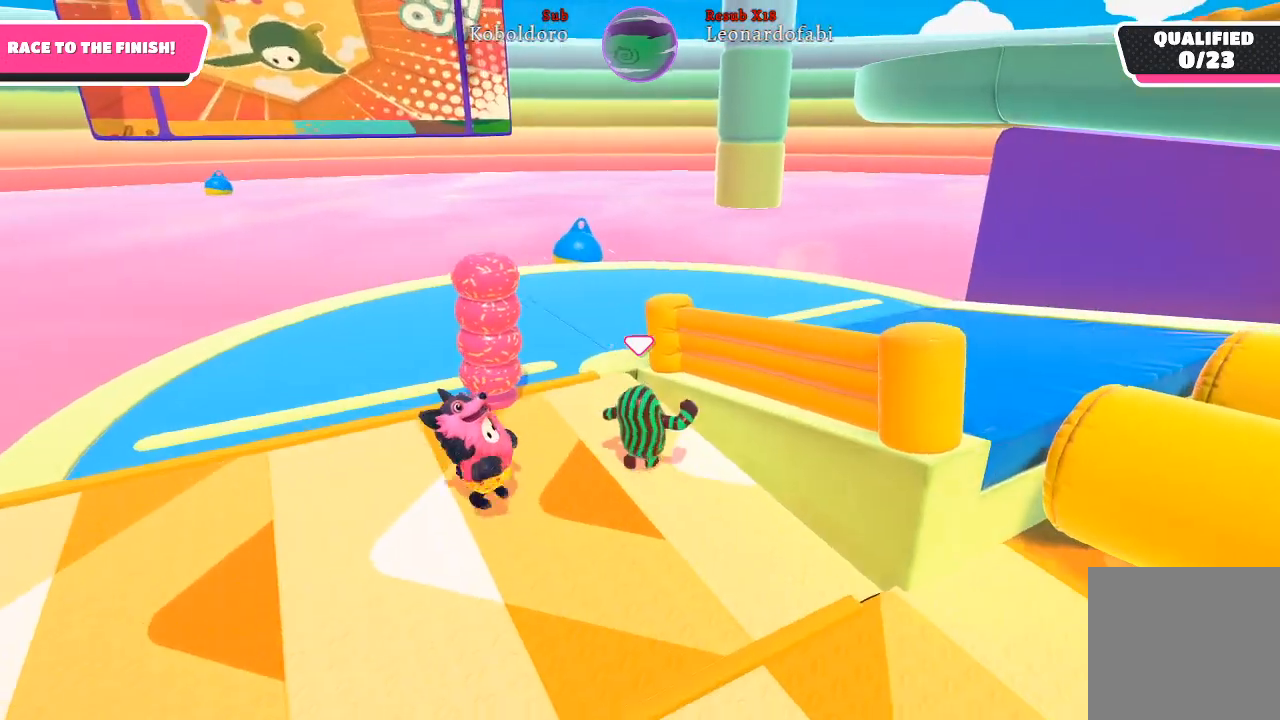
{"buttons": [], "left_stick": "up-right", "right_stick": "center", "events": [[483, "right_stick", "center"]]}
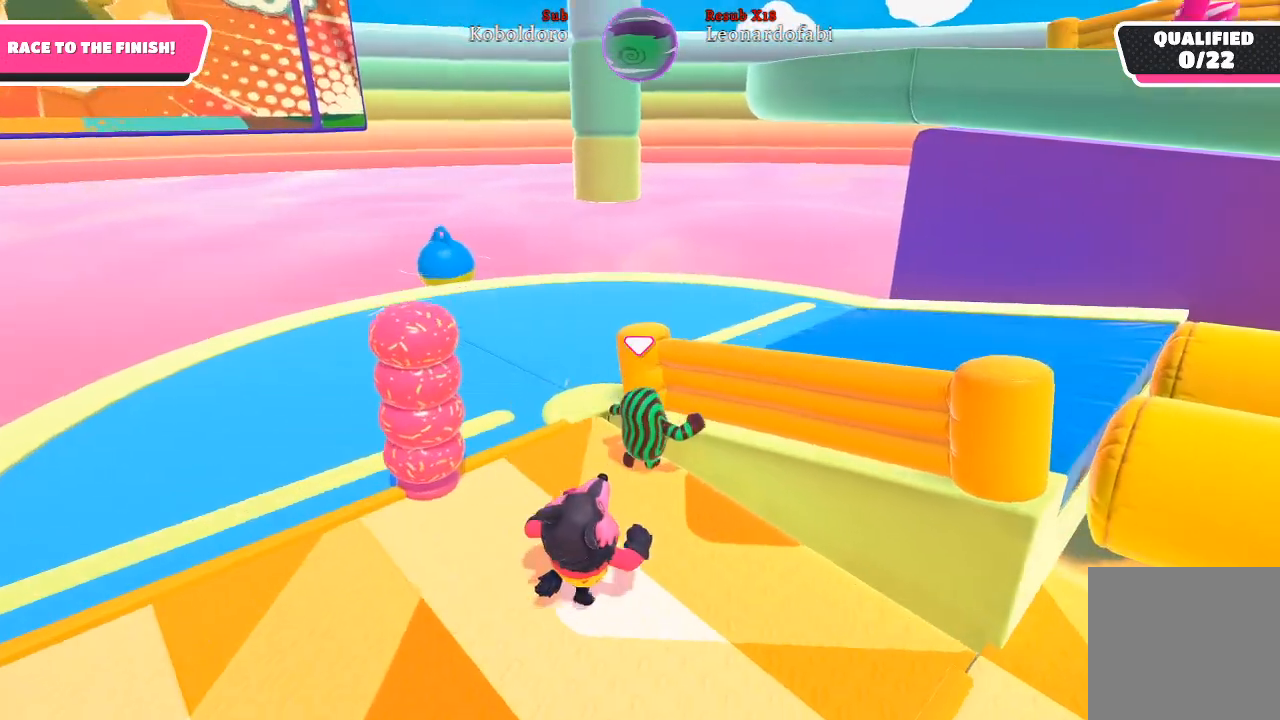
{"buttons": [], "left_stick": "up", "right_stick": "center", "events": [[100, "left_stick", "up"]]}
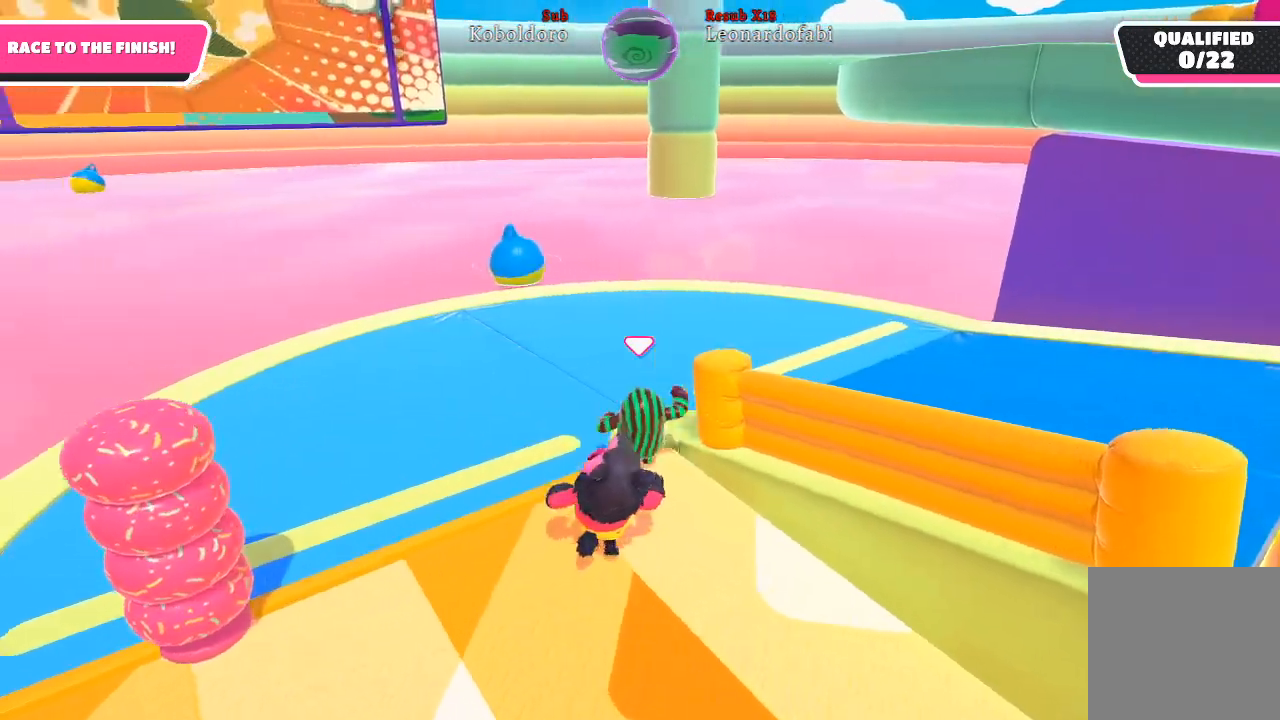
{"buttons": [], "left_stick": "up", "right_stick": "right", "events": [[17, "right_stick", "right"]]}
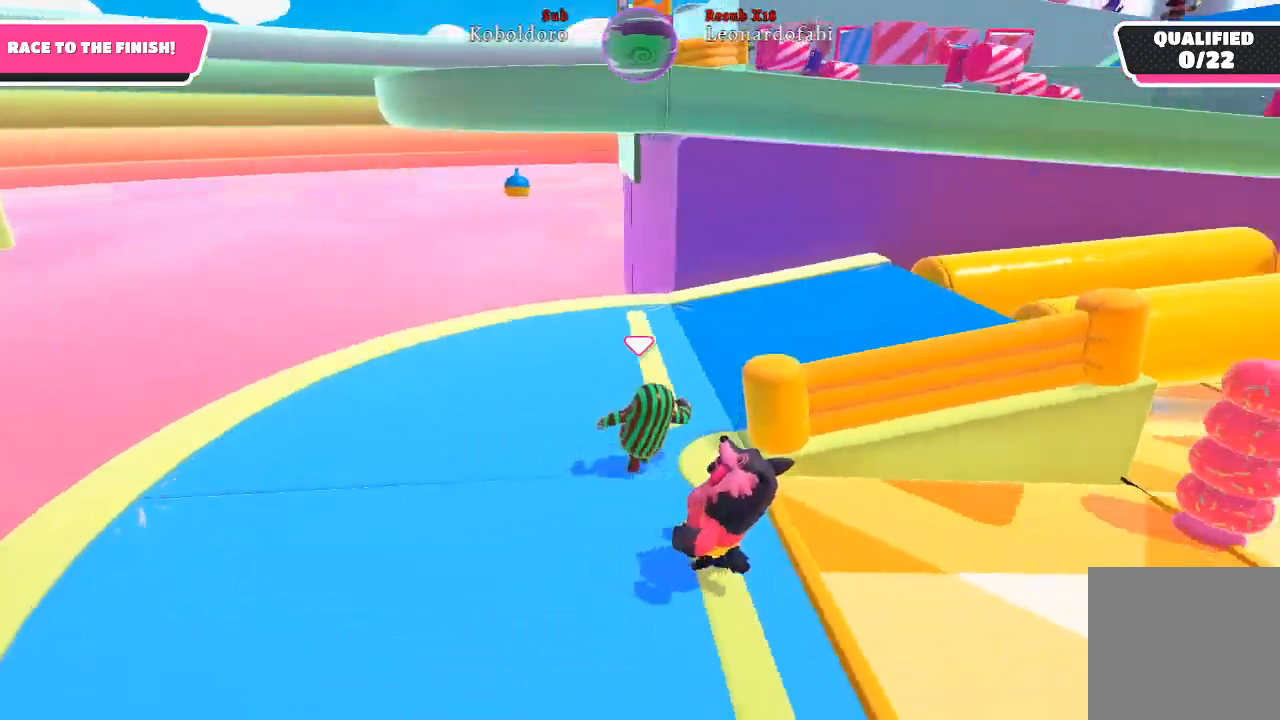
{"buttons": [], "left_stick": "up", "right_stick": "right", "events": []}
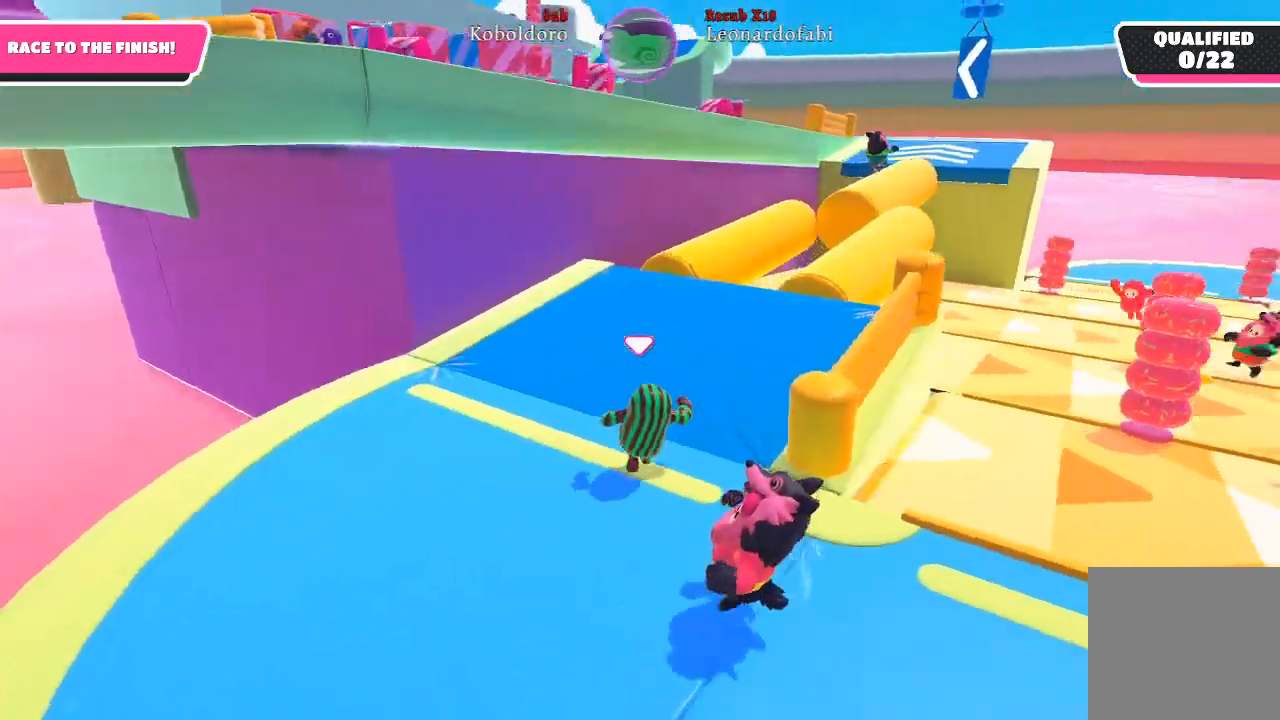
{"buttons": [], "left_stick": "up", "right_stick": "center", "events": [[167, "right_stick", "center"]]}
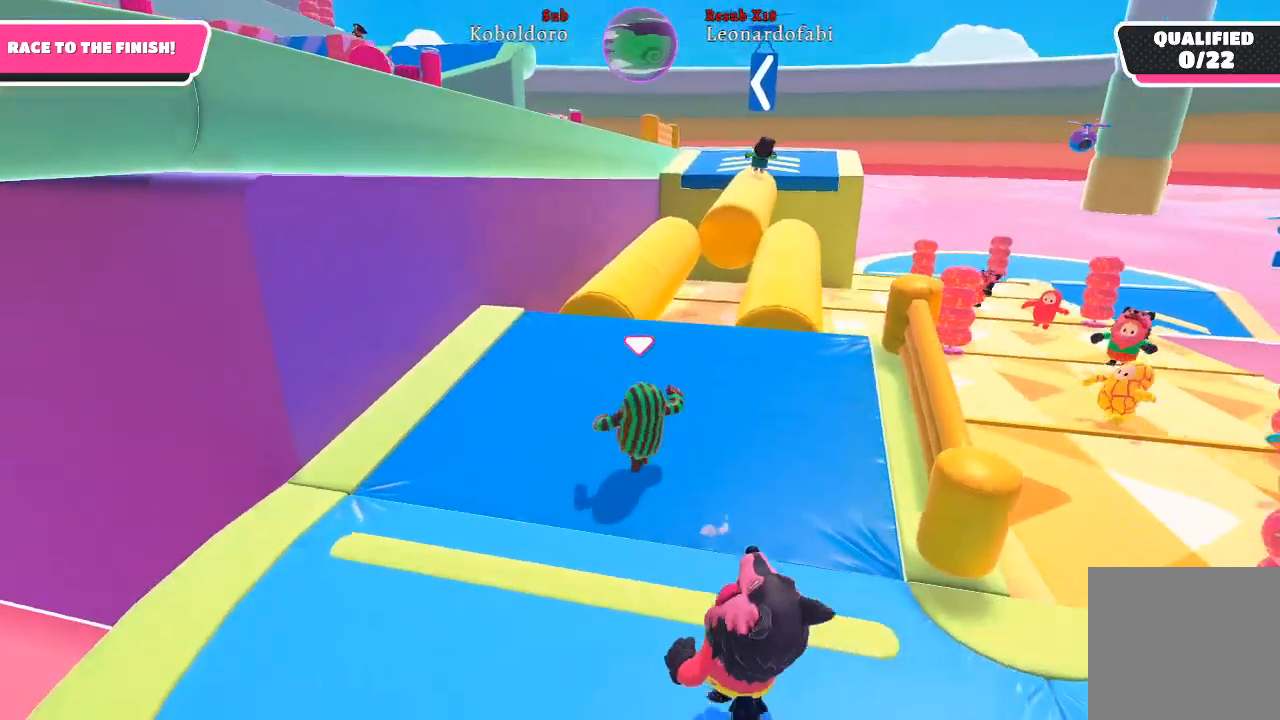
{"buttons": [], "left_stick": "up", "right_stick": "center", "events": []}
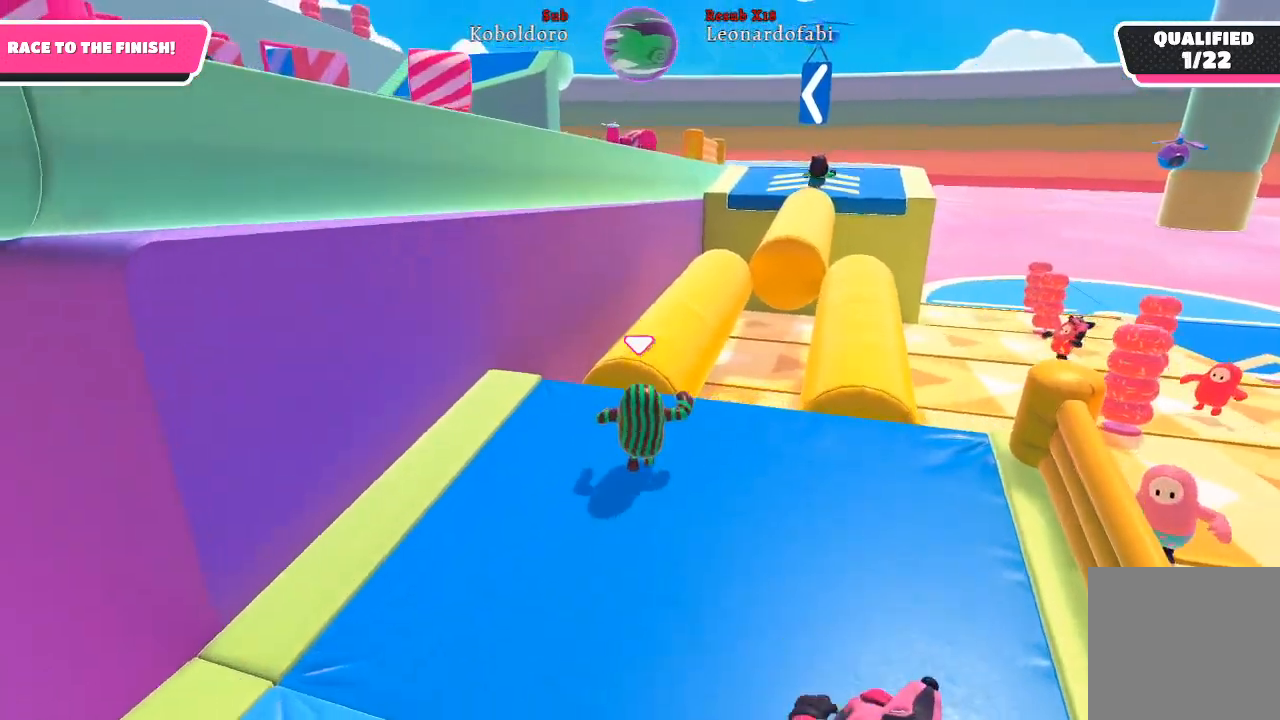
{"buttons": [], "left_stick": "up-right", "right_stick": "center", "events": [[217, "A", "down"], [333, "A", "up"], [467, "left_stick", "up-right"]]}
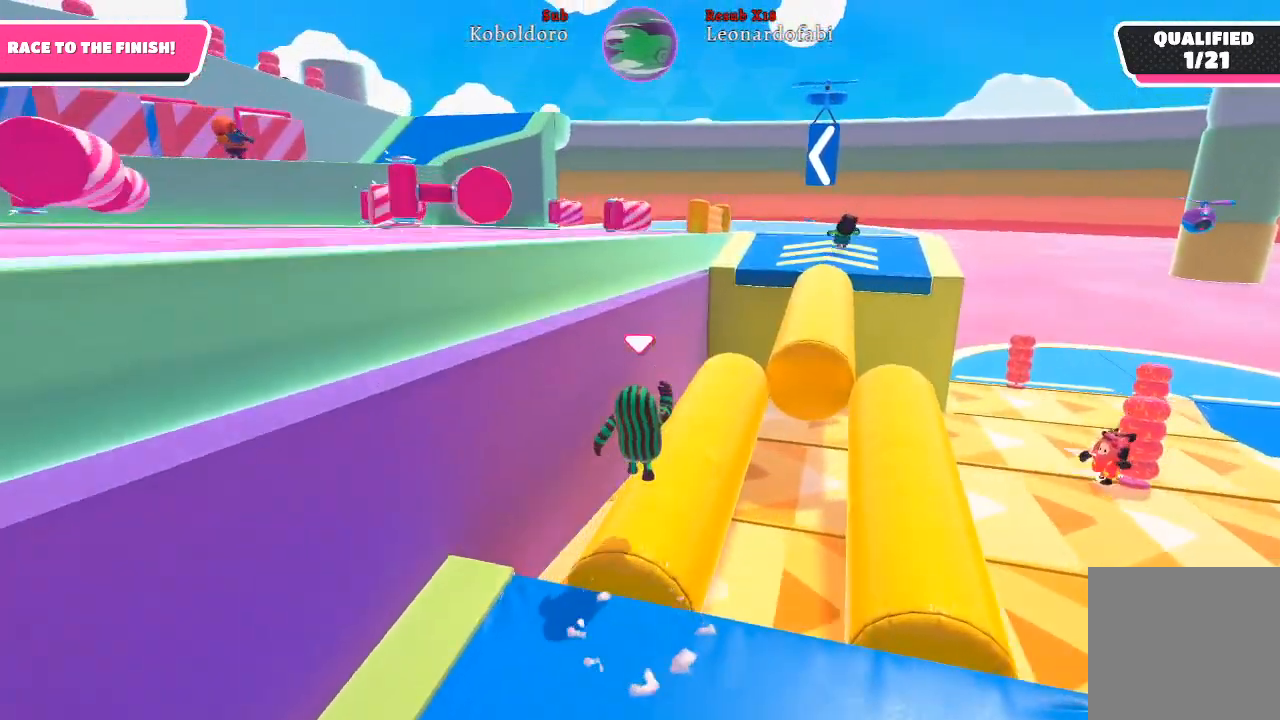
{"buttons": [], "left_stick": "up-right", "right_stick": "center", "events": [[50, "right_stick", "right"], [283, "right_stick", "center"]]}
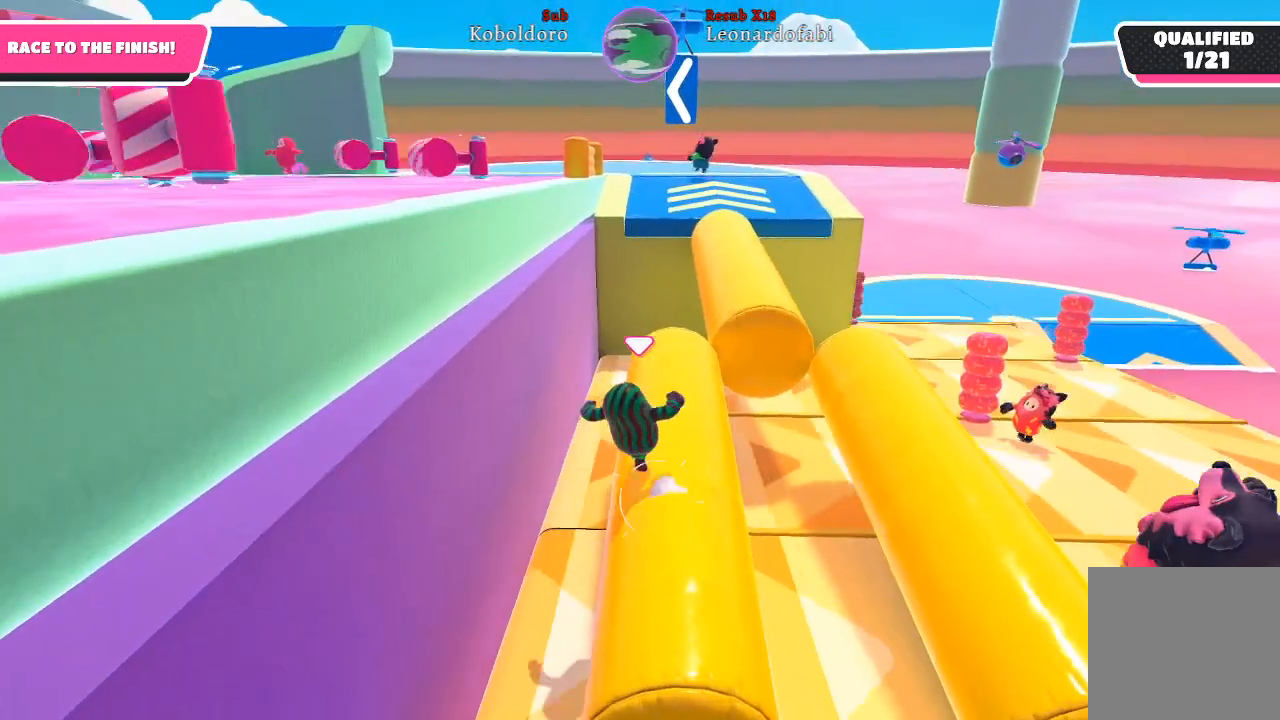
{"buttons": [], "left_stick": "up-right", "right_stick": "center", "events": [[267, "right_stick", "right"], [400, "right_stick", "center"]]}
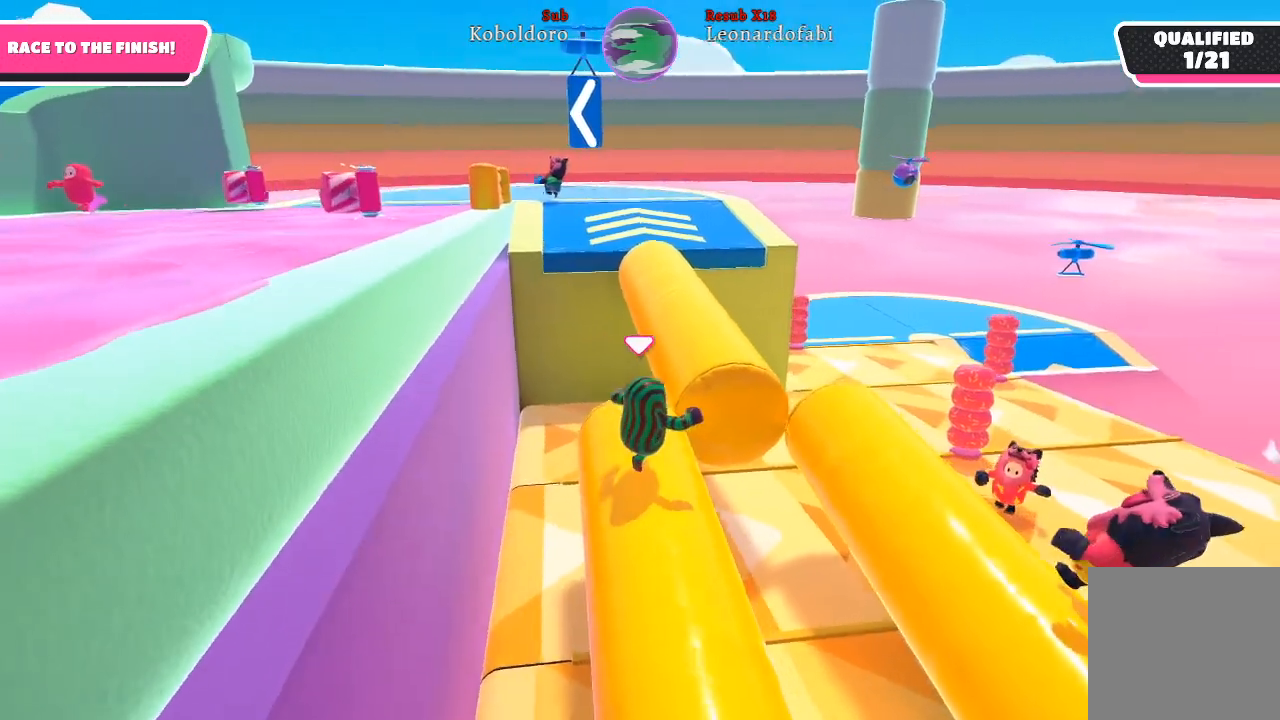
{"buttons": [], "left_stick": "up", "right_stick": "center", "events": [[67, "left_stick", "up"], [167, "A", "down"], [300, "A", "up"]]}
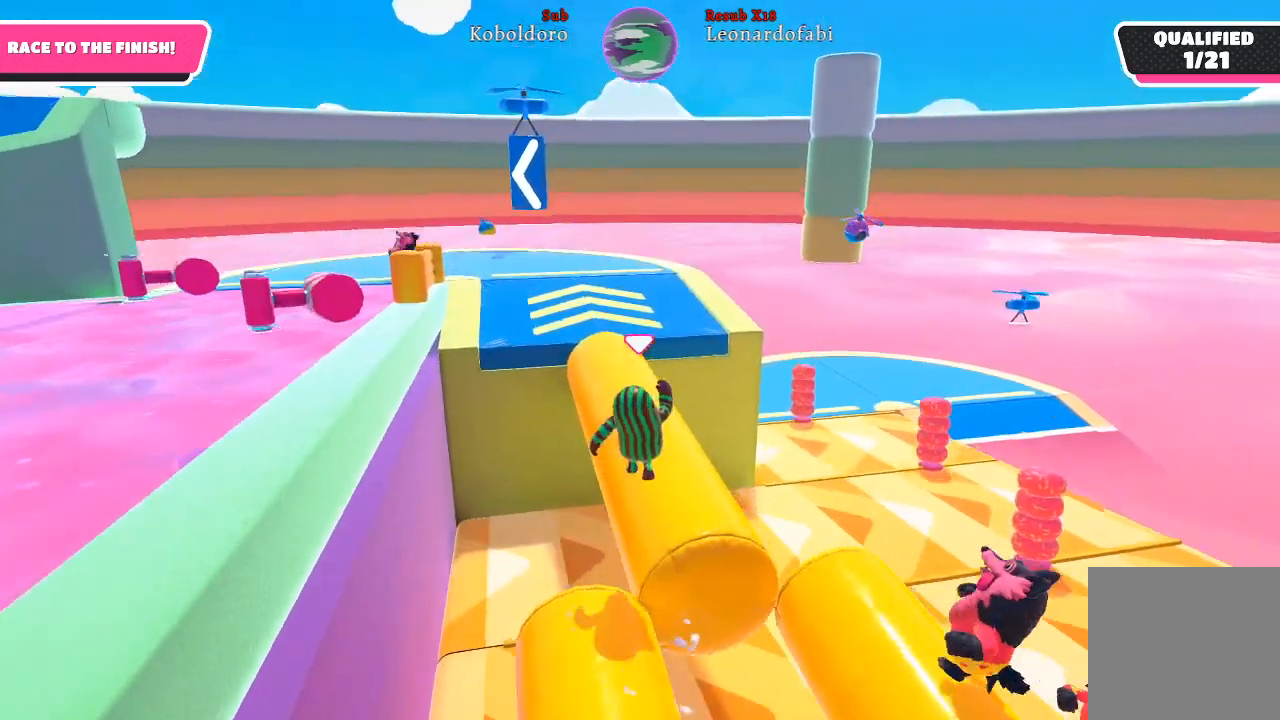
{"buttons": [], "left_stick": "up", "right_stick": "left", "events": [[17, "left_stick", "up-right"], [267, "left_stick", "up"], [333, "right_stick", "left"]]}
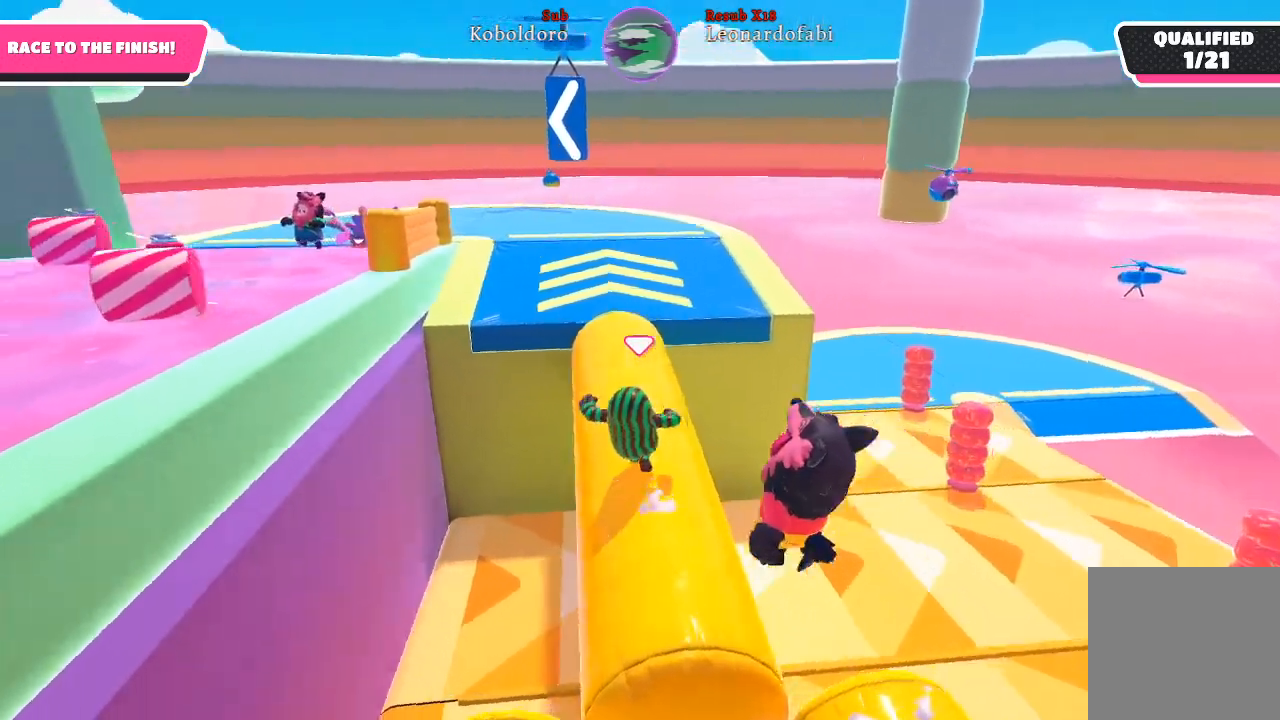
{"buttons": [], "left_stick": "up-right", "right_stick": "center", "events": [[33, "right_stick", "center"], [233, "left_stick", "up-right"]]}
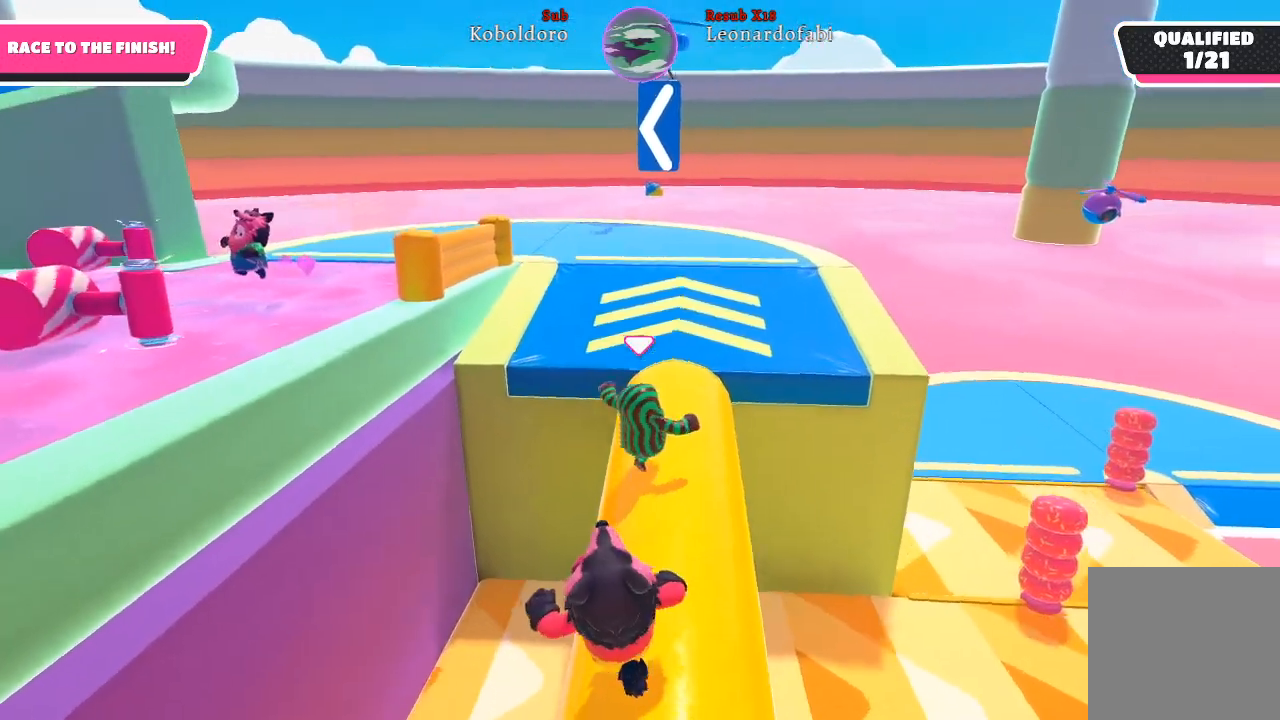
{"buttons": [], "left_stick": "up", "right_stick": "center", "events": [[167, "left_stick", "up"]]}
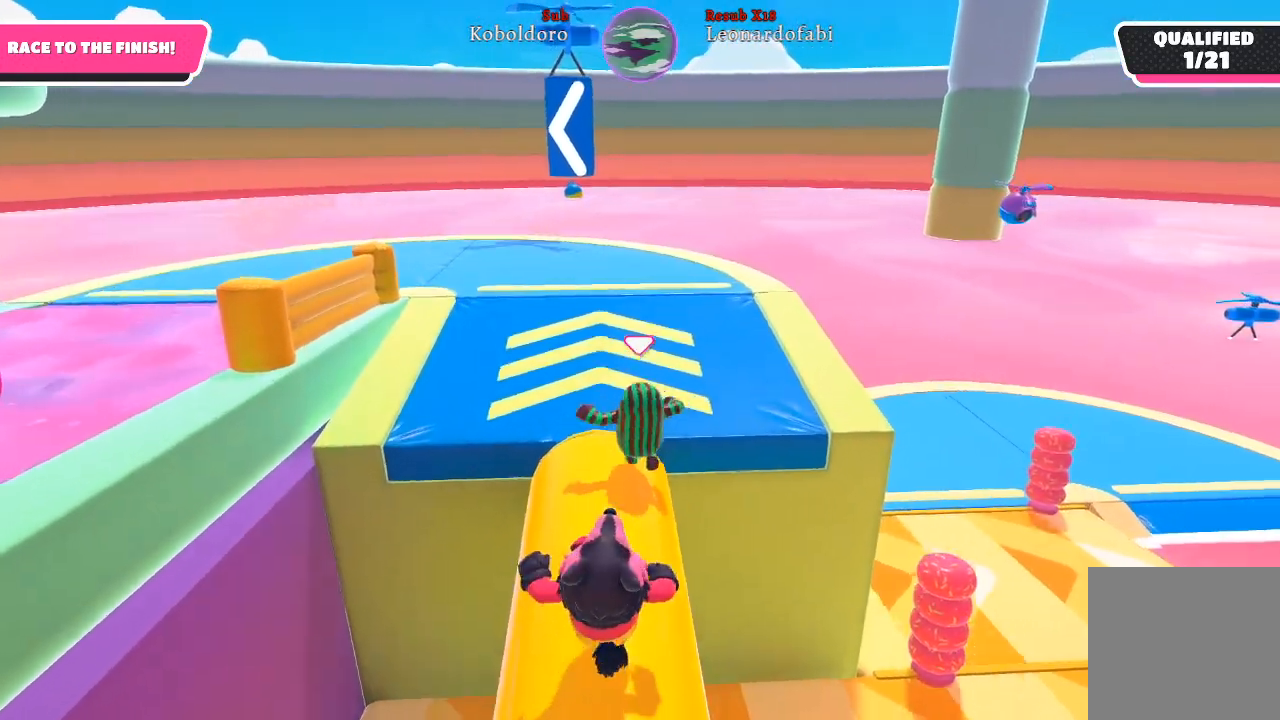
{"buttons": [], "left_stick": "up", "right_stick": "left", "events": [[450, "right_stick", "left"]]}
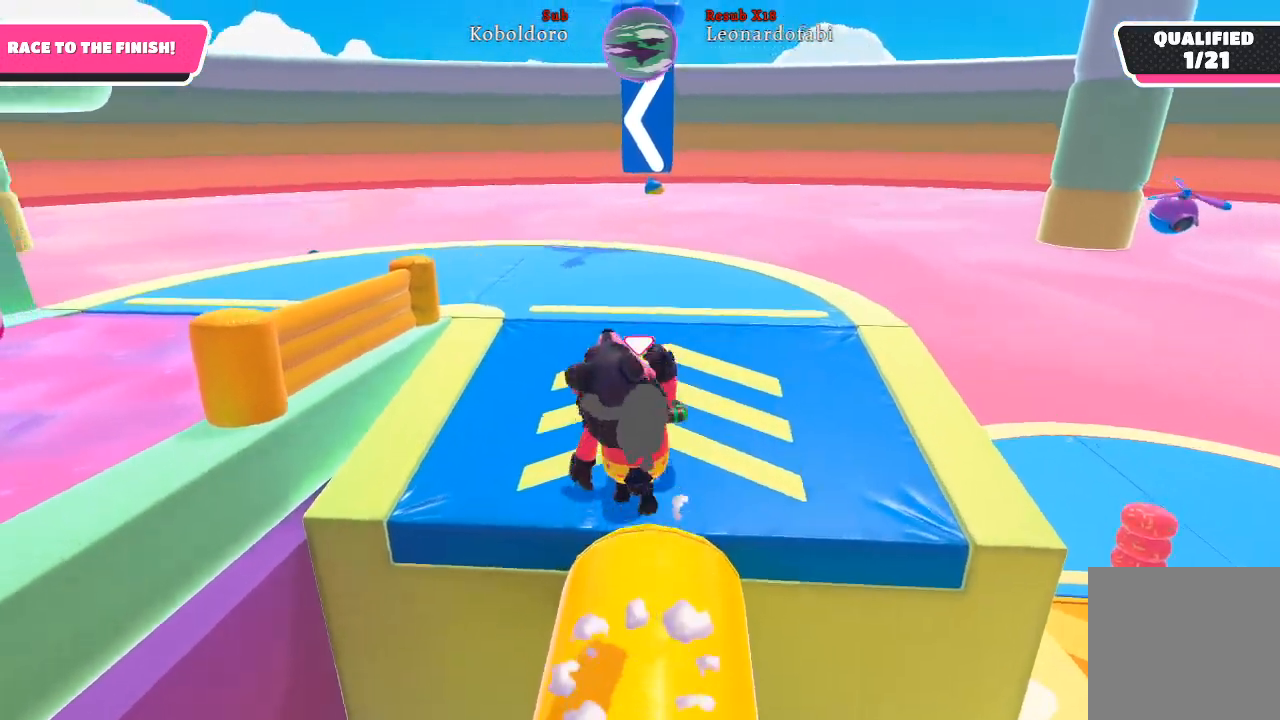
{"buttons": [], "left_stick": "up-right", "right_stick": "left", "events": [[250, "left_stick", "up-right"]]}
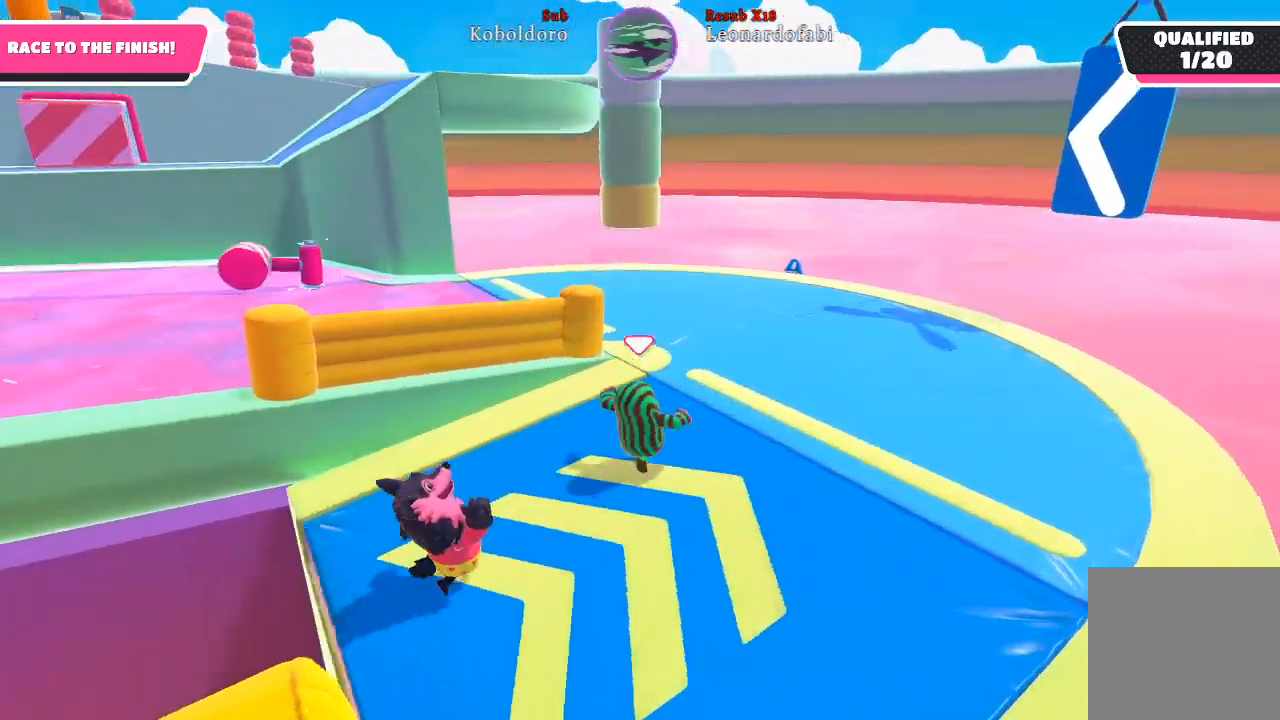
{"buttons": [], "left_stick": "up-right", "right_stick": "left", "events": [[300, "right_stick", "center"], [367, "right_stick", "left"]]}
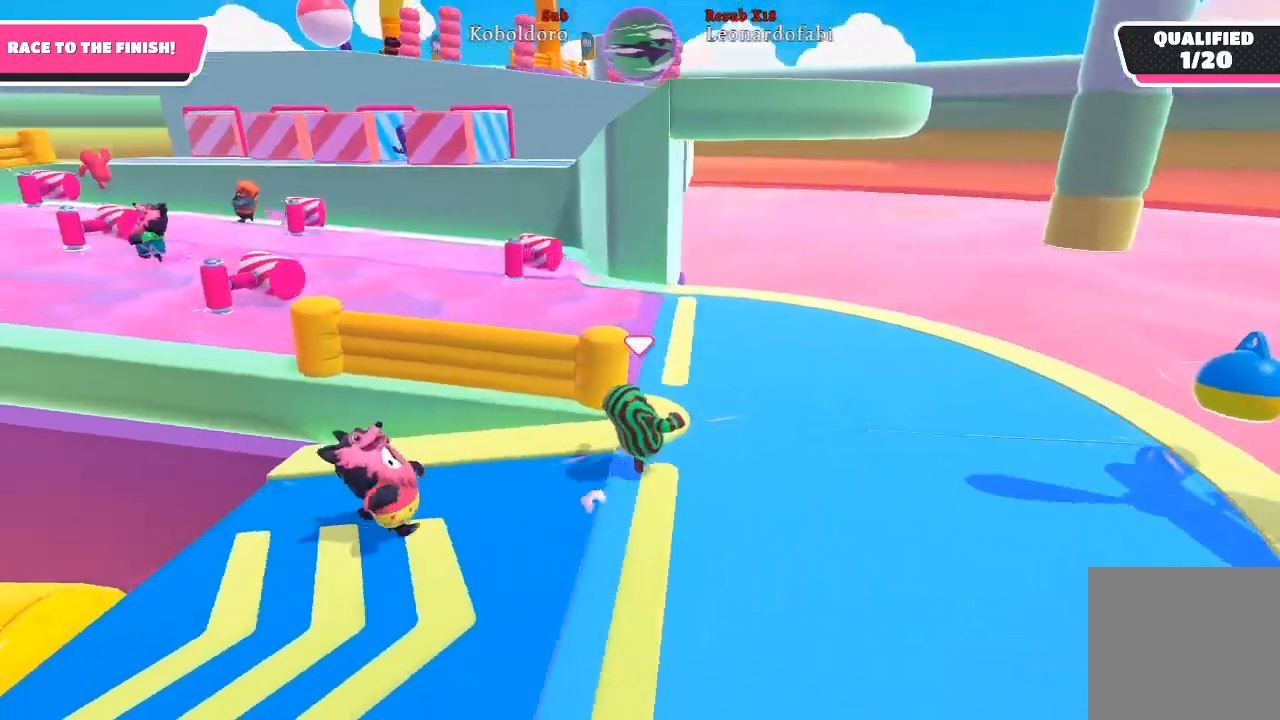
{"buttons": [], "left_stick": "up-right", "right_stick": "left", "events": [[133, "right_stick", "center"], [383, "right_stick", "left"]]}
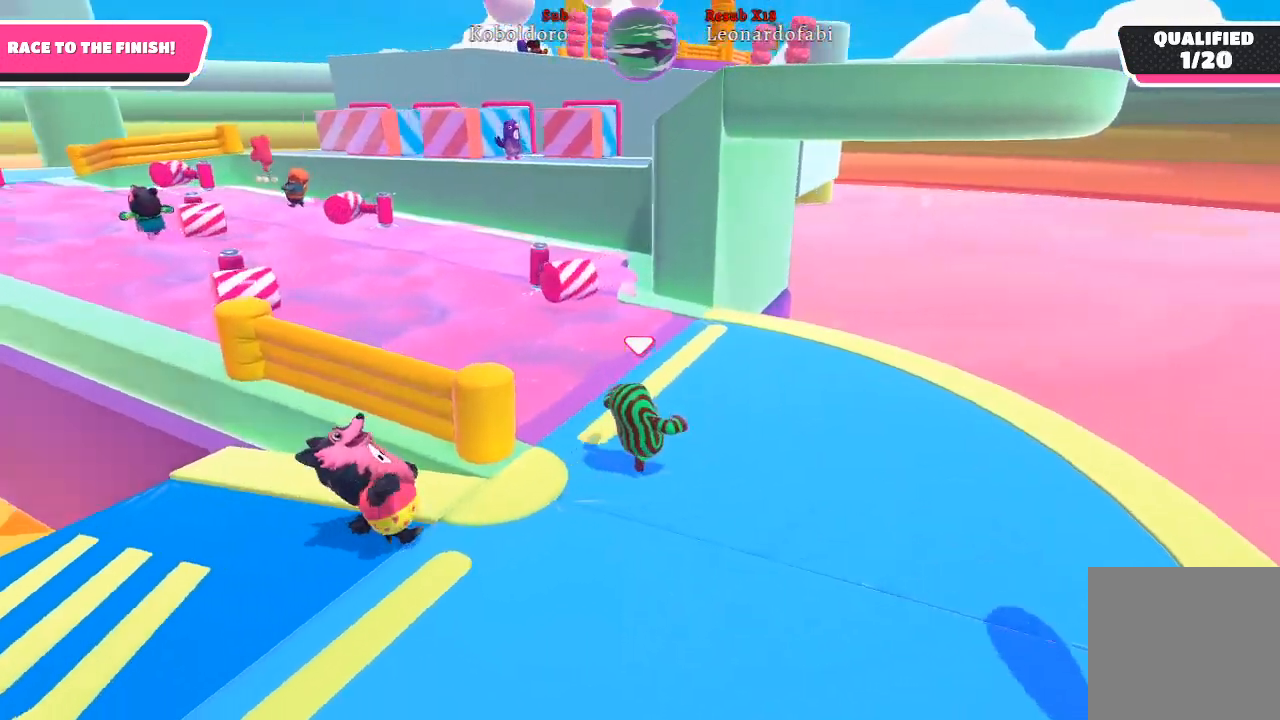
{"buttons": [], "left_stick": "up-left", "right_stick": "center", "events": [[233, "right_stick", "center"], [500, "left_stick", "up-left"]]}
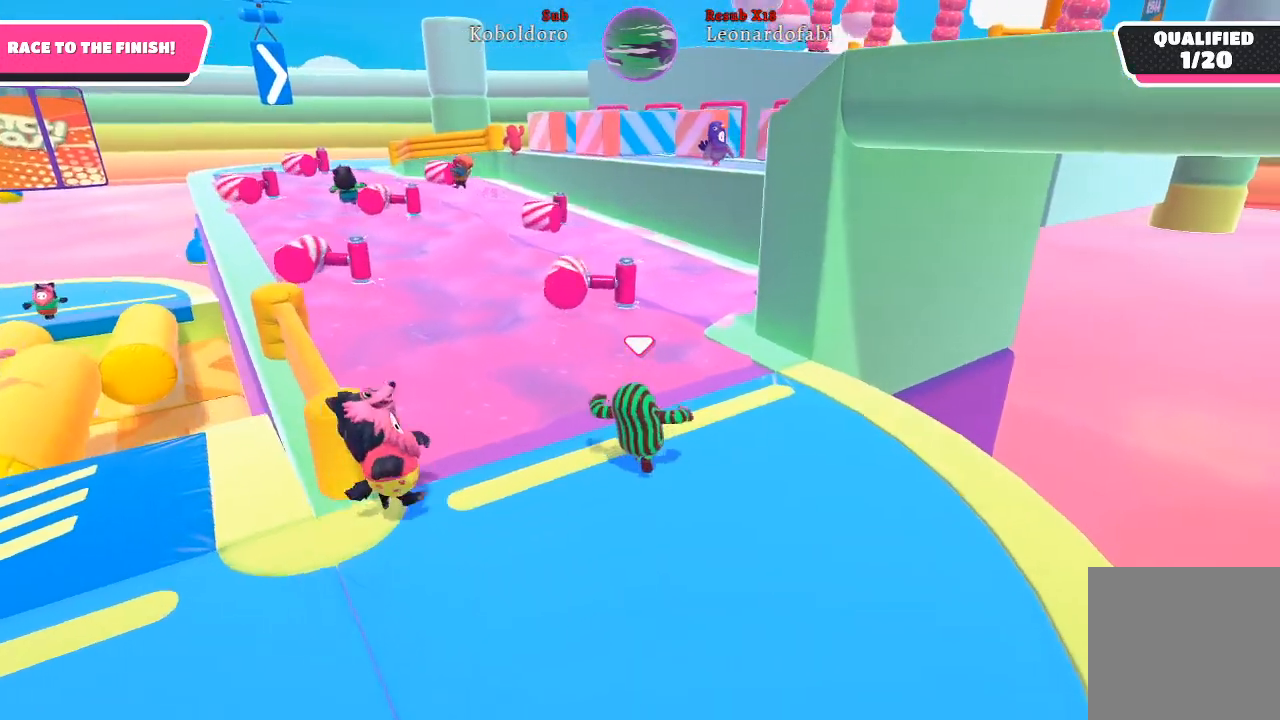
{"buttons": [], "left_stick": "up-left", "right_stick": "center", "events": []}
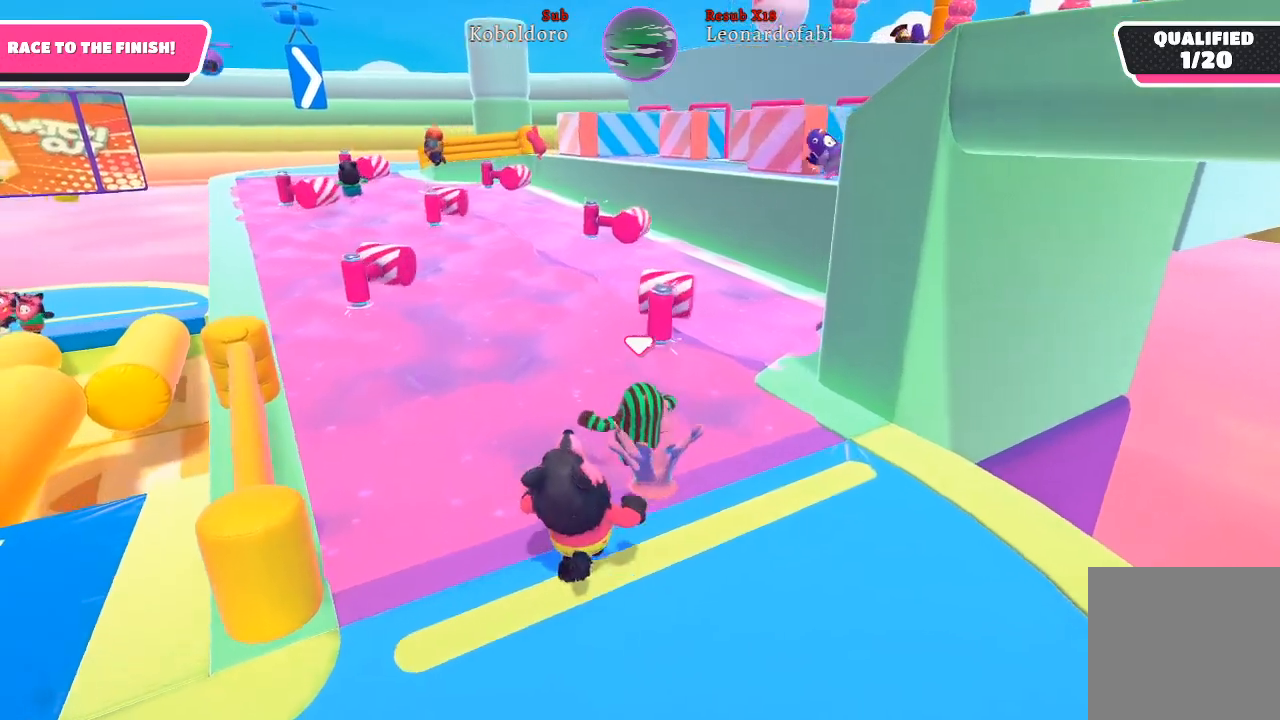
{"buttons": [], "left_stick": "up-left", "right_stick": "center", "events": []}
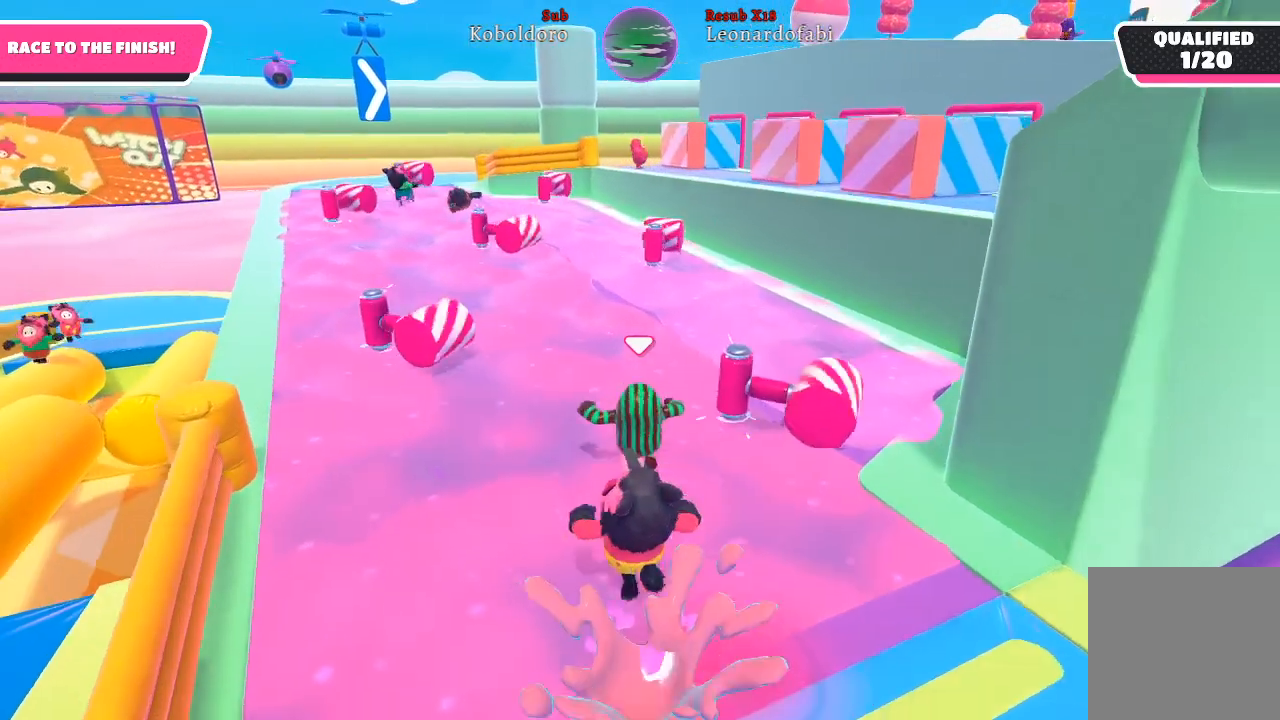
{"buttons": [], "left_stick": "up", "right_stick": "center", "events": [[200, "left_stick", "up"]]}
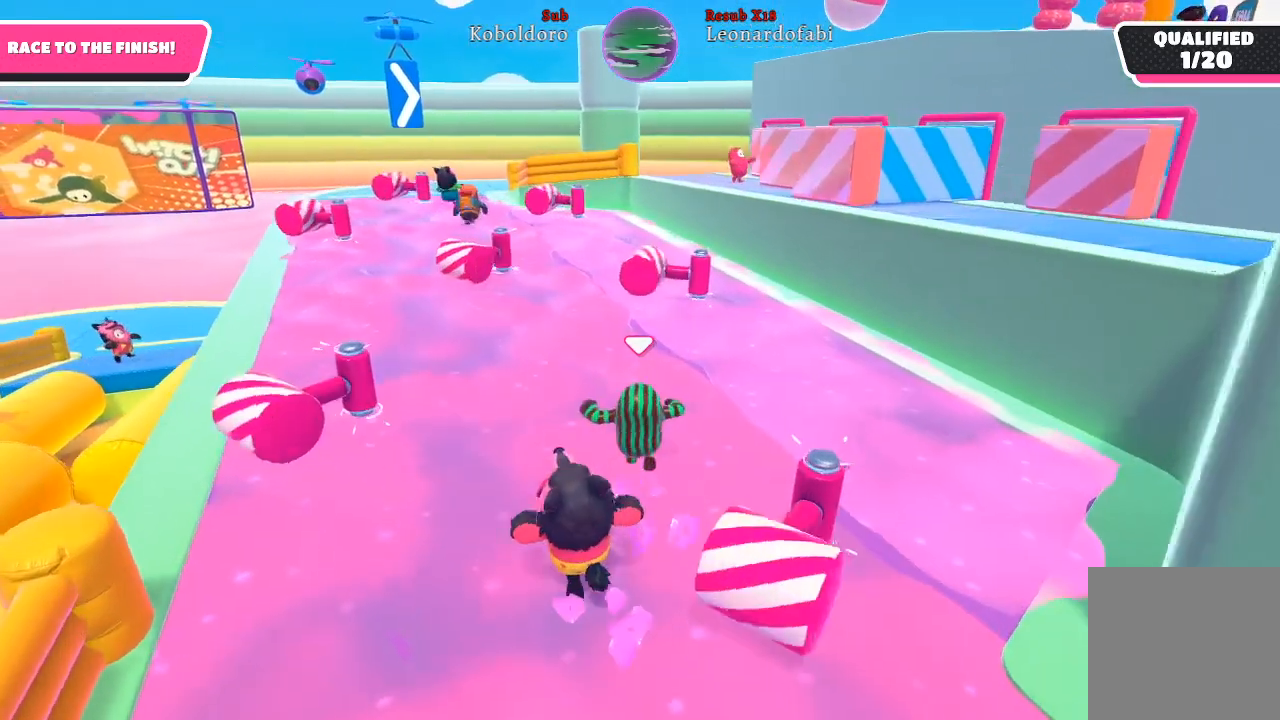
{"buttons": [], "left_stick": "up", "right_stick": "center", "events": []}
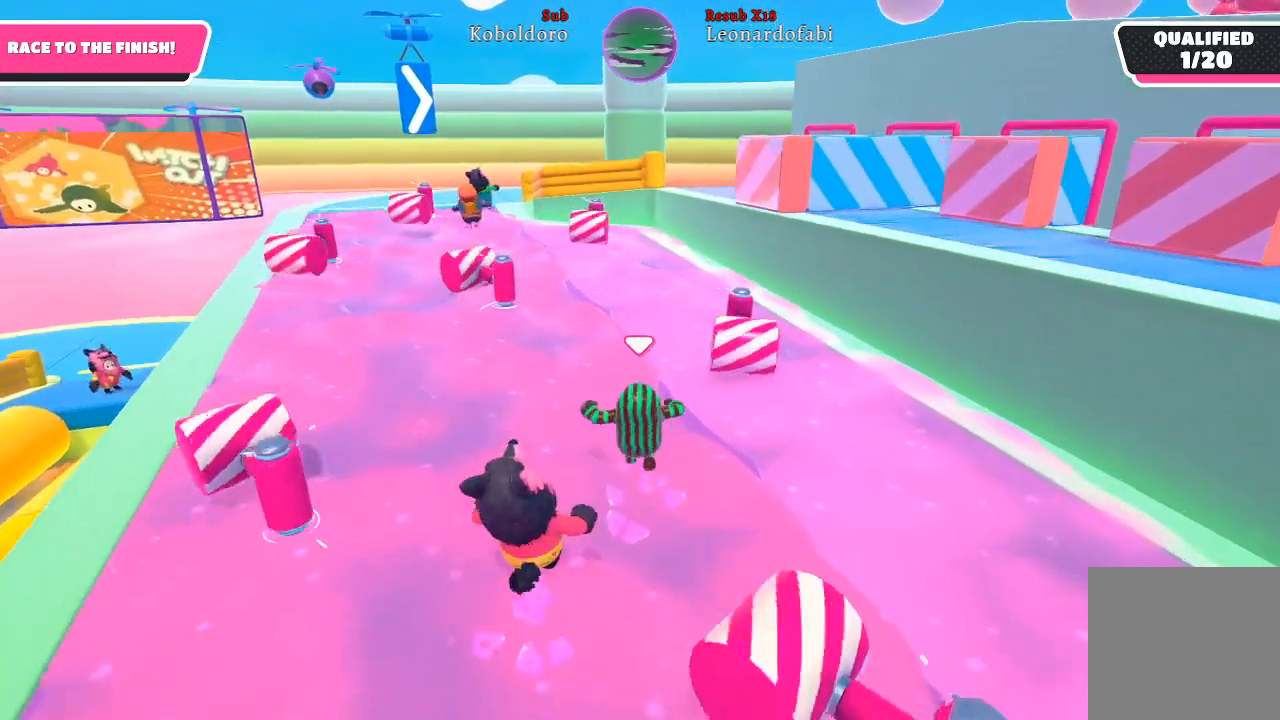
{"buttons": [], "left_stick": "up", "right_stick": "center", "events": []}